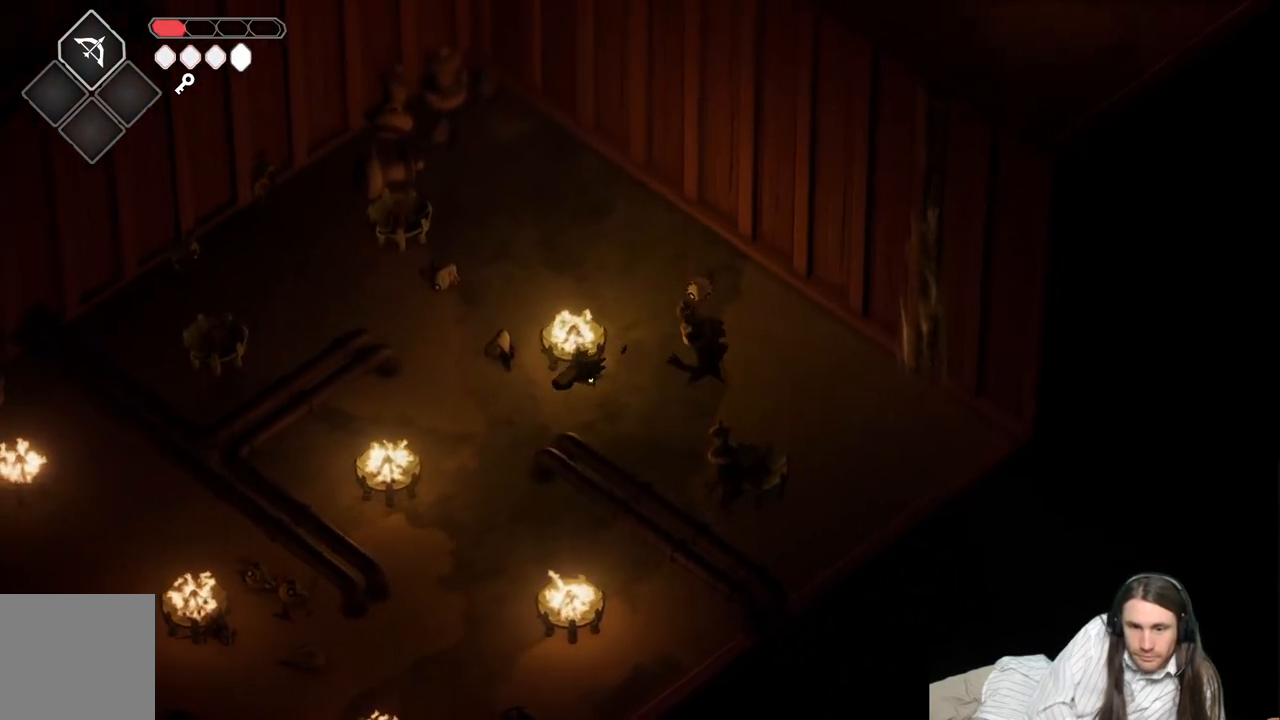
Gameplay with a controller (Xbox layout); each line is a JSON object with the inputs held at the frame after it. "events" lists button and stick changes between this image and that frame as [ms after this image, input, new state], when the widget could be followed in between.
{"buttons": [], "left_stick": "down-right", "right_stick": "center", "events": [[367, "left_stick", "down-right"]]}
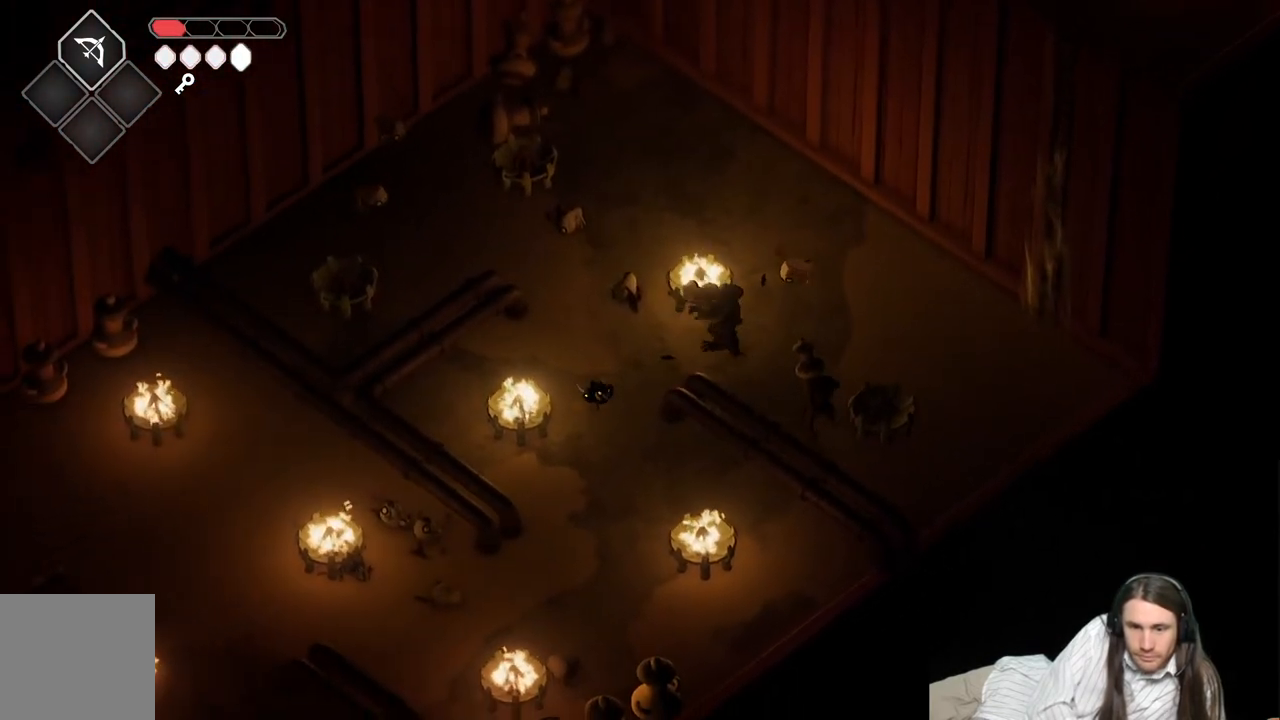
{"buttons": [], "left_stick": "up-left", "right_stick": "center", "events": [[133, "left_stick", "up-right"], [283, "left_stick", "up"], [300, "L1", "down"], [450, "L1", "up"], [450, "left_stick", "up-left"]]}
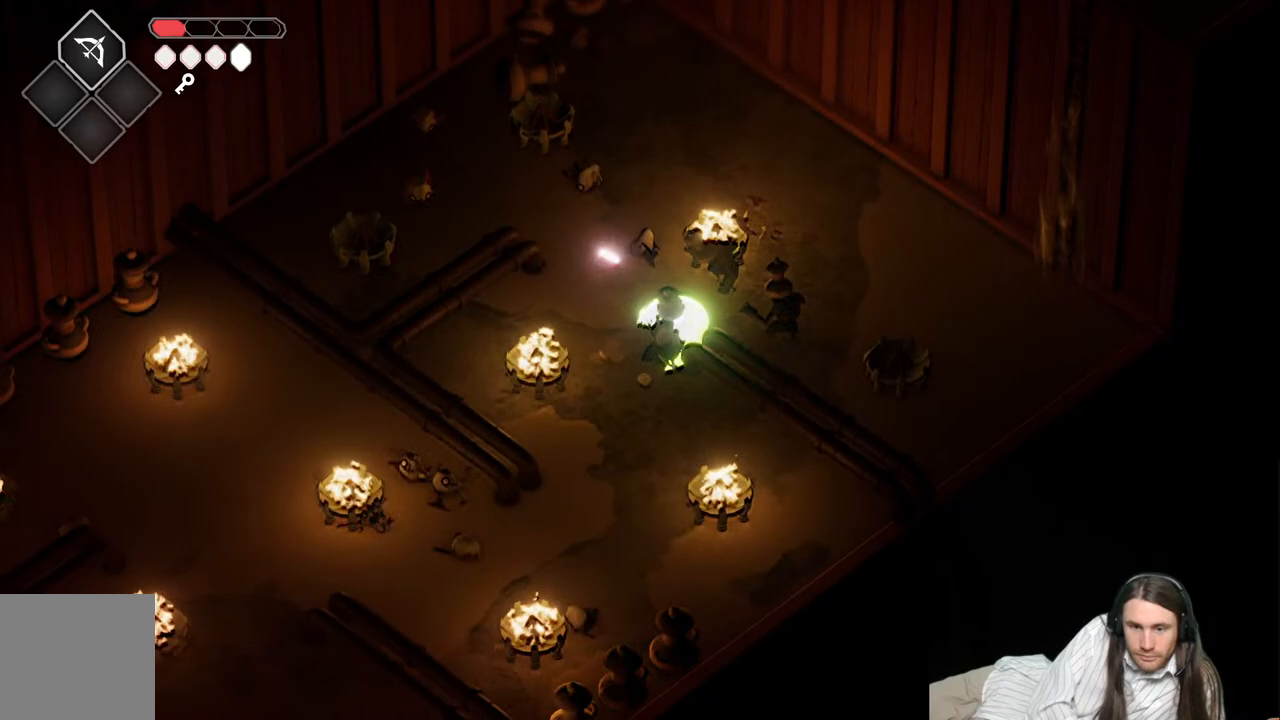
{"buttons": ["B"], "left_stick": "down-left", "right_stick": "center", "events": [[50, "L1", "down"], [50, "left_stick", "down-left"], [83, "L3", "down"], [167, "L3", "up"], [183, "L1", "up"], [383, "B", "down"]]}
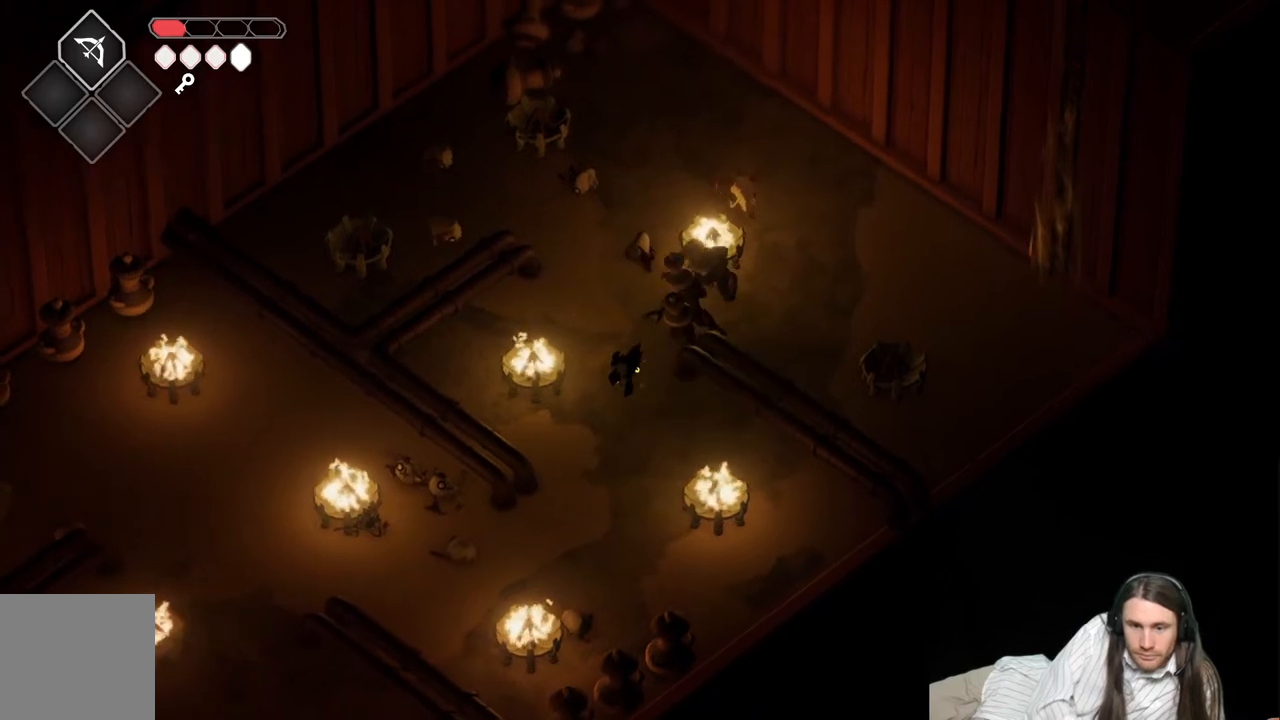
{"buttons": [], "left_stick": "center", "right_stick": "center", "events": [[83, "B", "up"], [483, "left_stick", "center"]]}
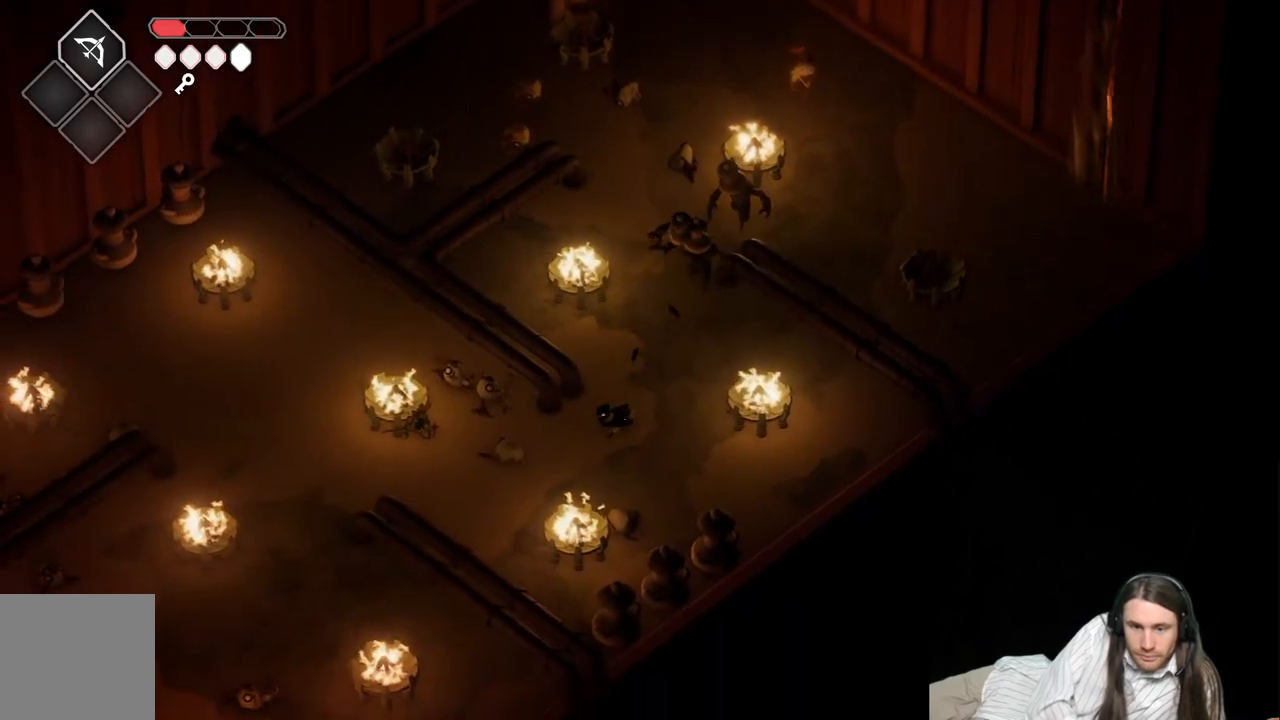
{"buttons": ["L2"], "left_stick": "up", "right_stick": "center", "events": [[17, "left_stick", "up-right"], [33, "L2", "down"], [67, "R2", "down"], [400, "R2", "up"], [450, "left_stick", "up"]]}
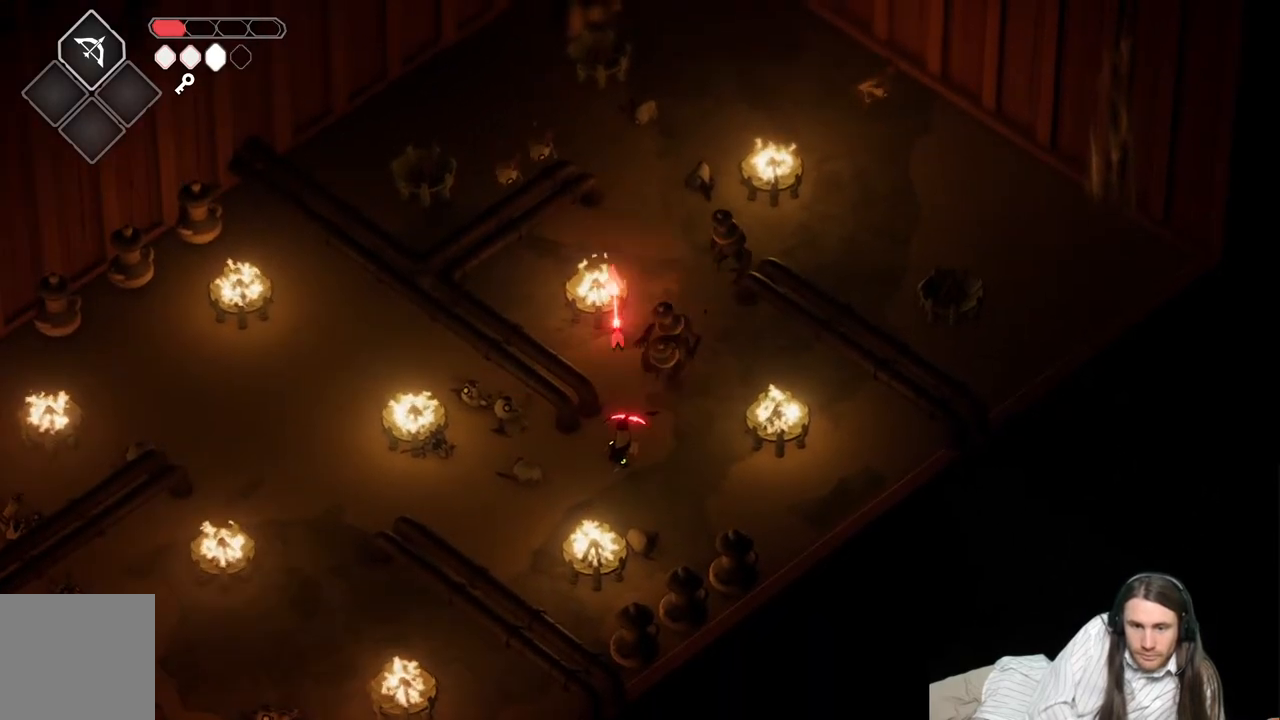
{"buttons": [], "left_stick": "down-left", "right_stick": "center", "events": [[17, "L2", "up"], [133, "left_stick", "down-left"]]}
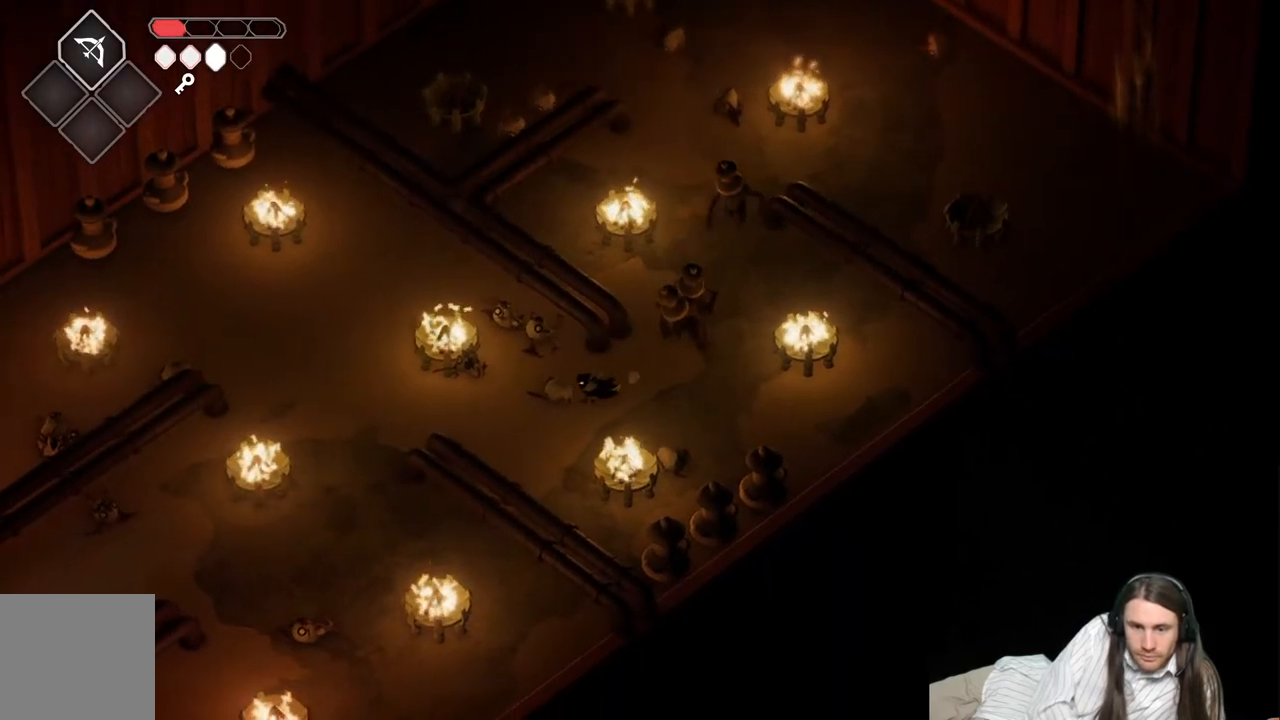
{"buttons": [], "left_stick": "up-right", "right_stick": "center", "events": [[17, "B", "down"], [150, "B", "up"], [350, "left_stick", "up-right"]]}
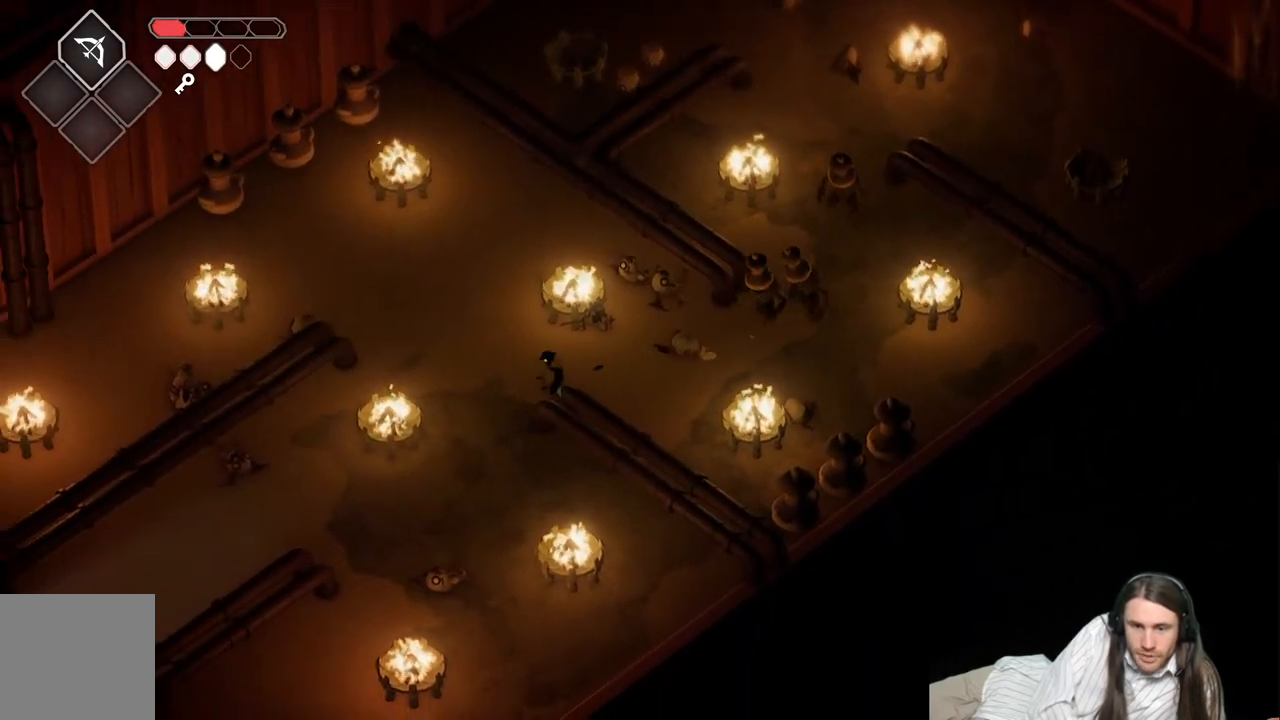
{"buttons": [], "left_stick": "down-right", "right_stick": "center", "events": [[67, "left_stick", "up-left"], [400, "left_stick", "down-left"], [467, "left_stick", "down-right"]]}
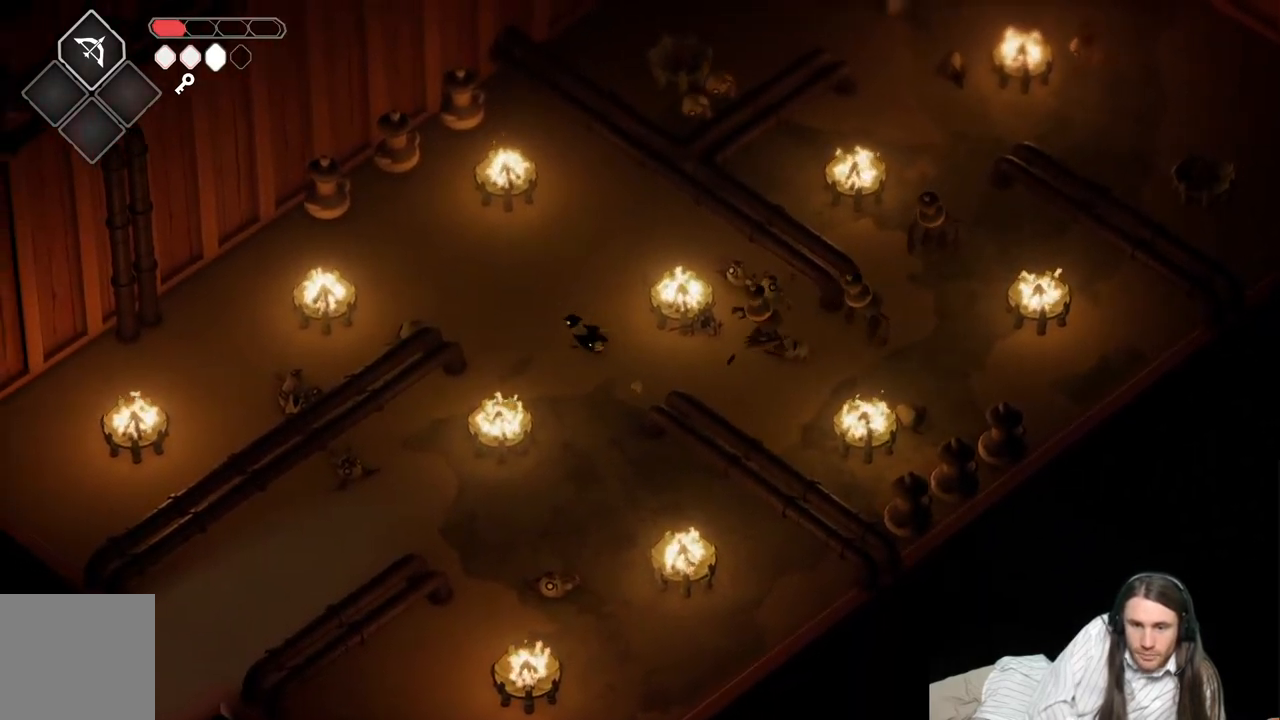
{"buttons": ["L2"], "left_stick": "right", "right_stick": "center", "events": [[50, "left_stick", "right"], [267, "L1", "down"], [367, "L1", "up"], [450, "L2", "down"]]}
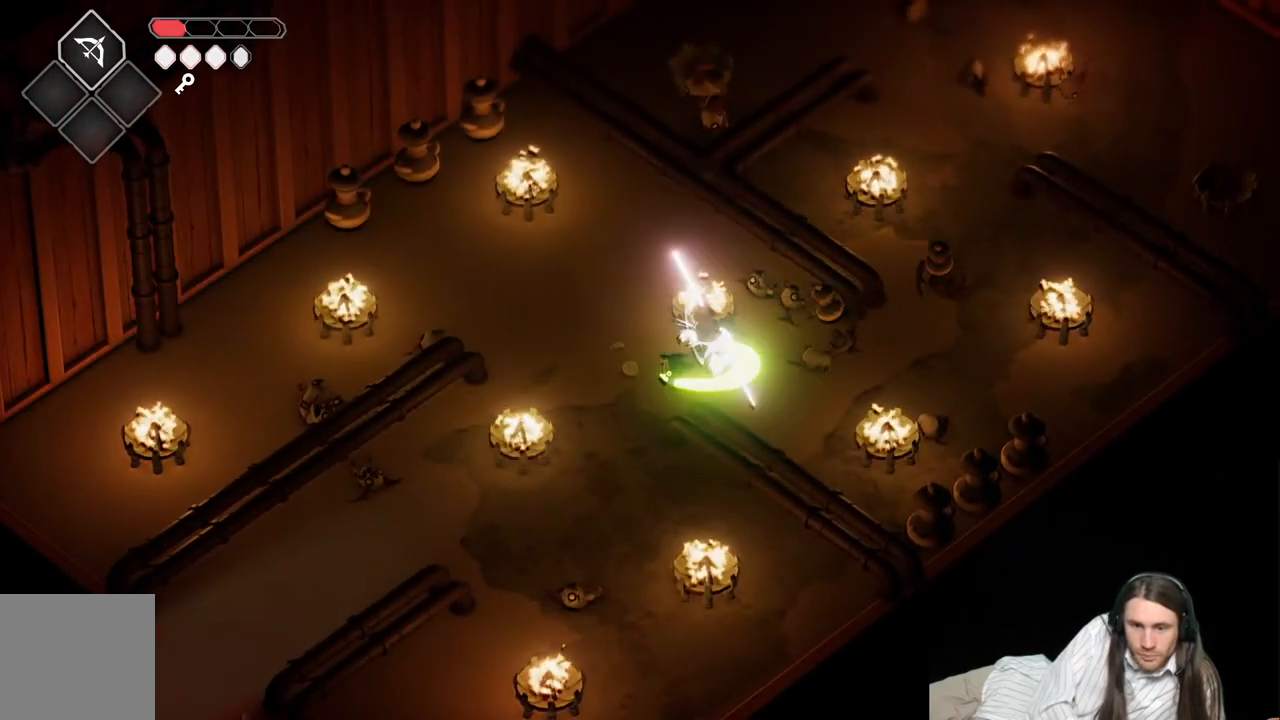
{"buttons": [], "left_stick": "down-left", "right_stick": "center", "events": [[50, "L2", "up"], [100, "left_stick", "down-left"], [183, "L1", "down"], [200, "L3", "down"], [300, "L1", "up"], [333, "B", "down"], [400, "L3", "up"], [500, "B", "up"]]}
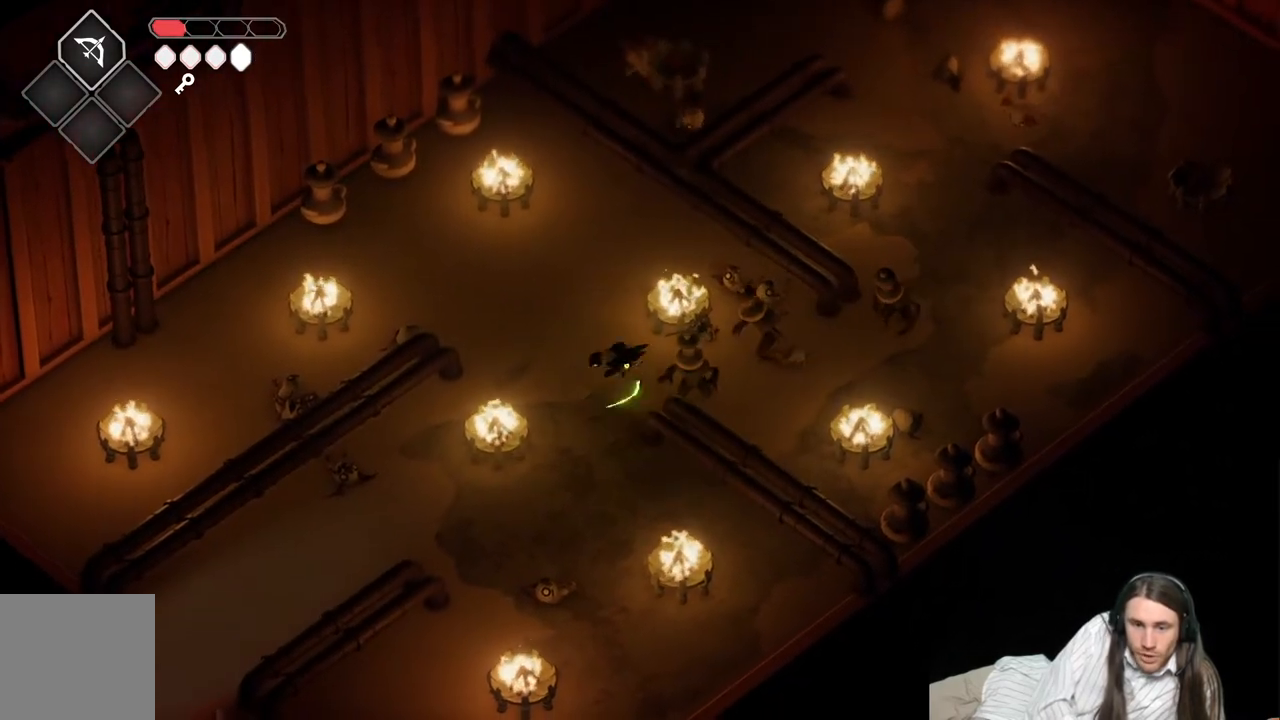
{"buttons": [], "left_stick": "down-left", "right_stick": "center", "events": []}
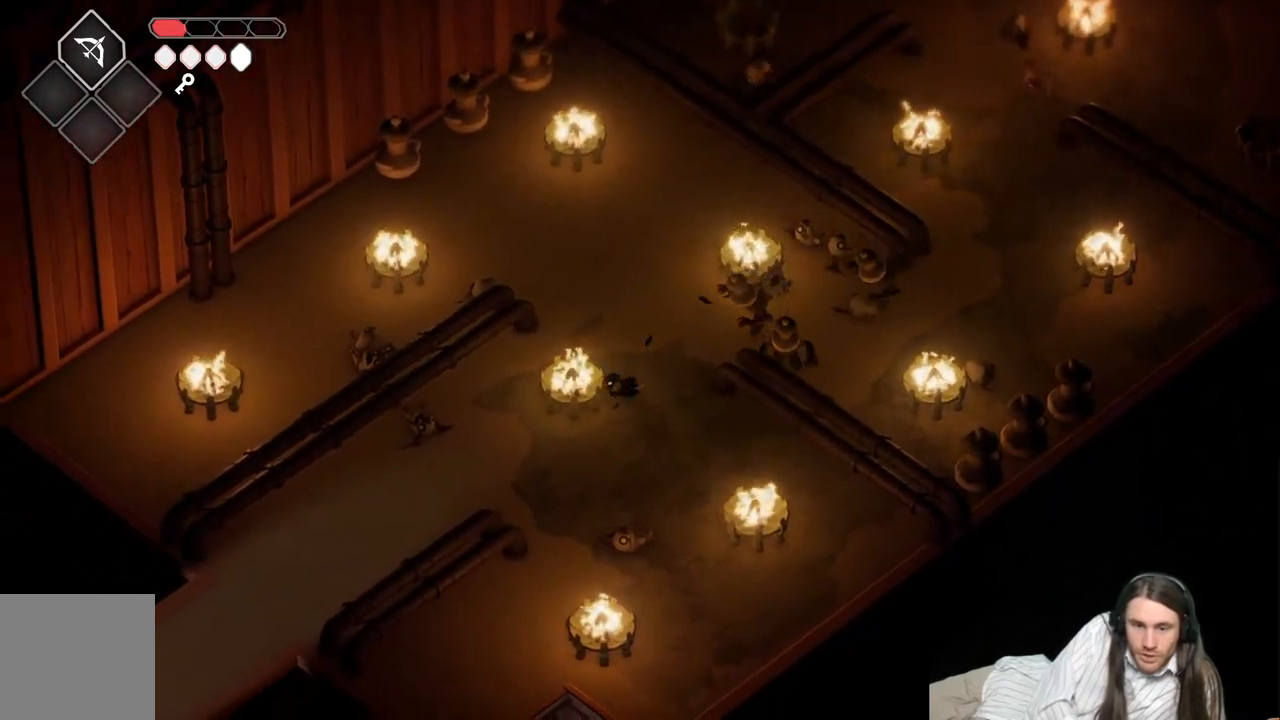
{"buttons": [], "left_stick": "left", "right_stick": "center", "events": [[150, "left_stick", "left"]]}
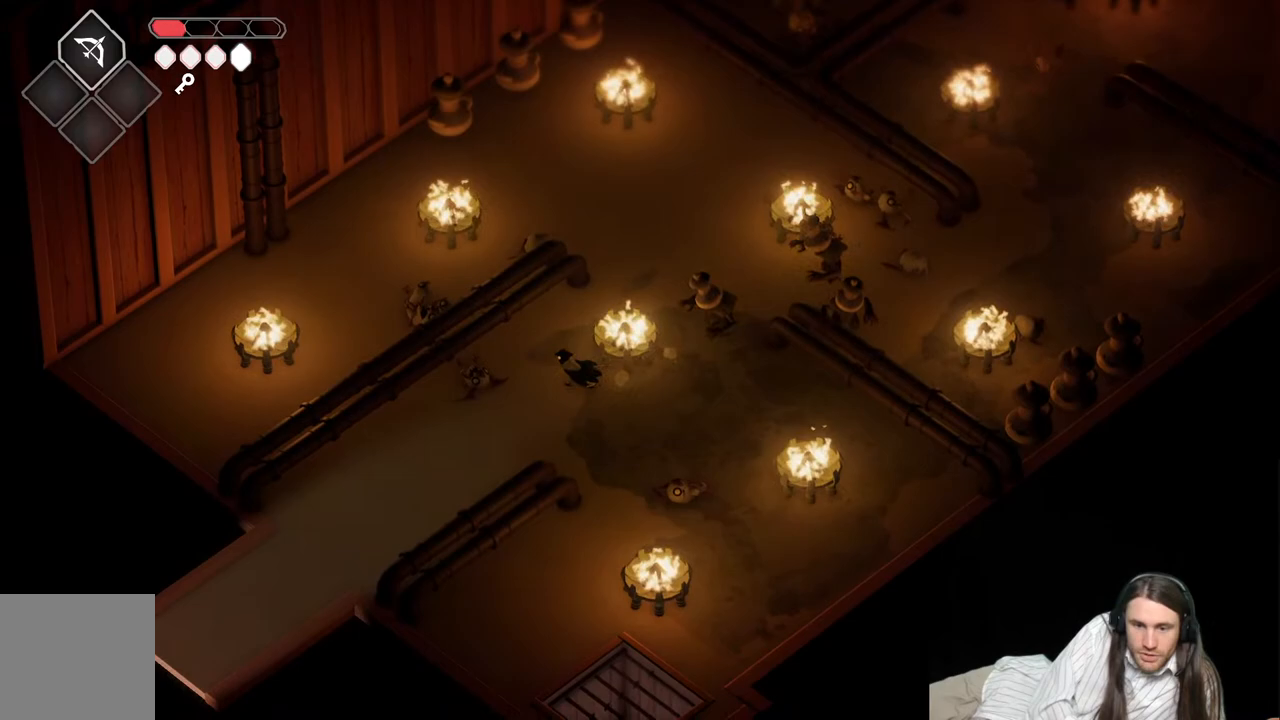
{"buttons": ["L2", "R2"], "left_stick": "up-right", "right_stick": "center", "events": [[50, "R2", "down"], [83, "L2", "down"], [83, "left_stick", "up-right"]]}
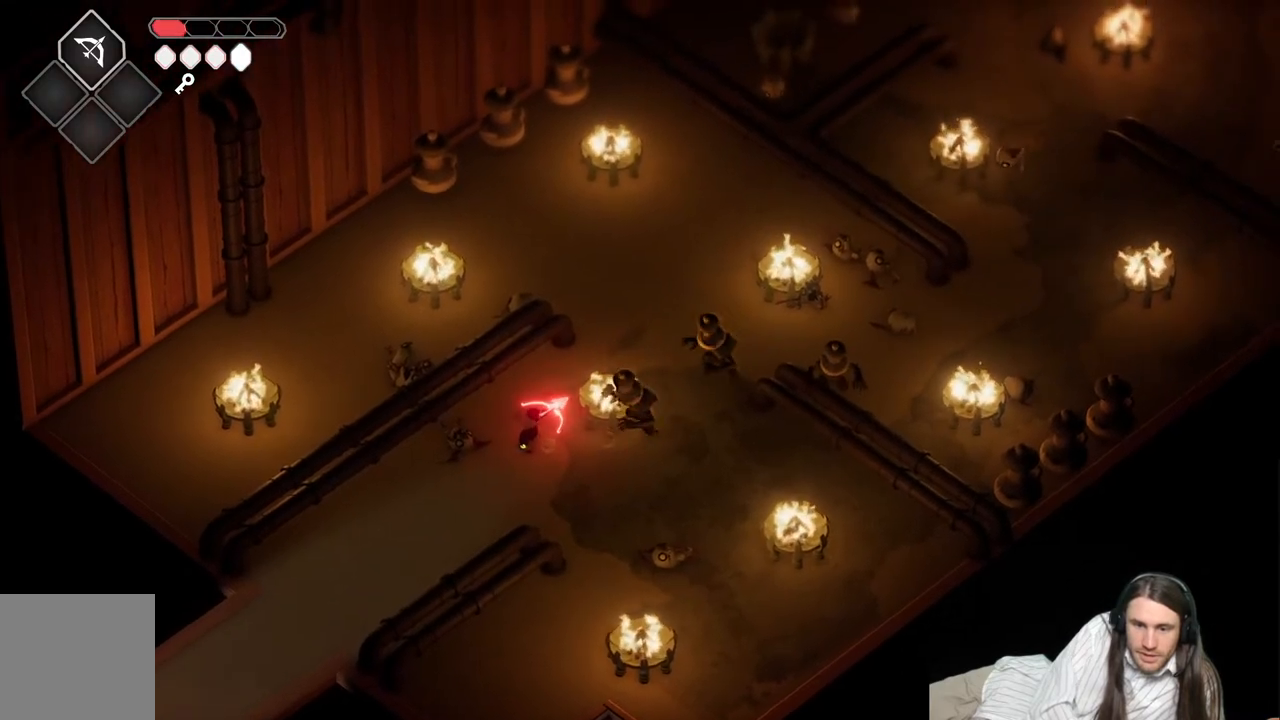
{"buttons": [], "left_stick": "up-left", "right_stick": "center", "events": [[33, "R2", "up"], [83, "left_stick", "right"], [233, "L2", "up"], [267, "left_stick", "left"], [350, "left_stick", "up-left"]]}
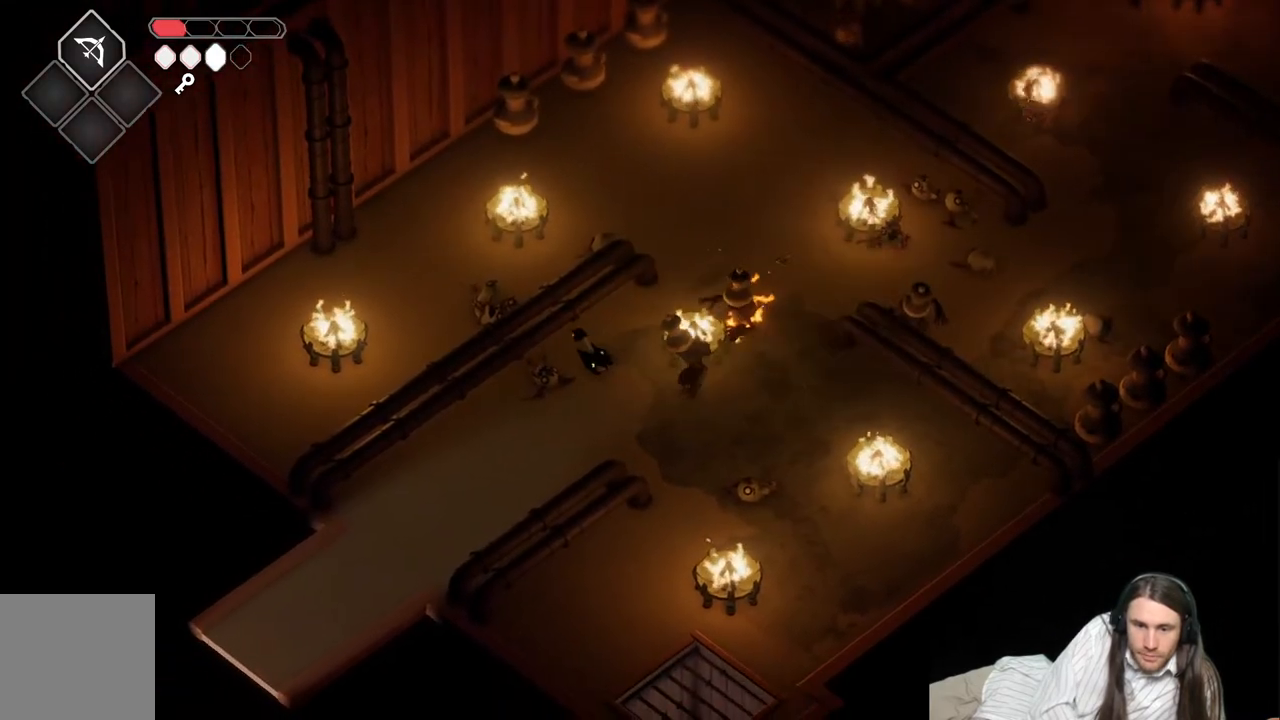
{"buttons": [], "left_stick": "up-right", "right_stick": "center", "events": [[67, "B", "down"], [67, "left_stick", "up-right"], [283, "B", "up"]]}
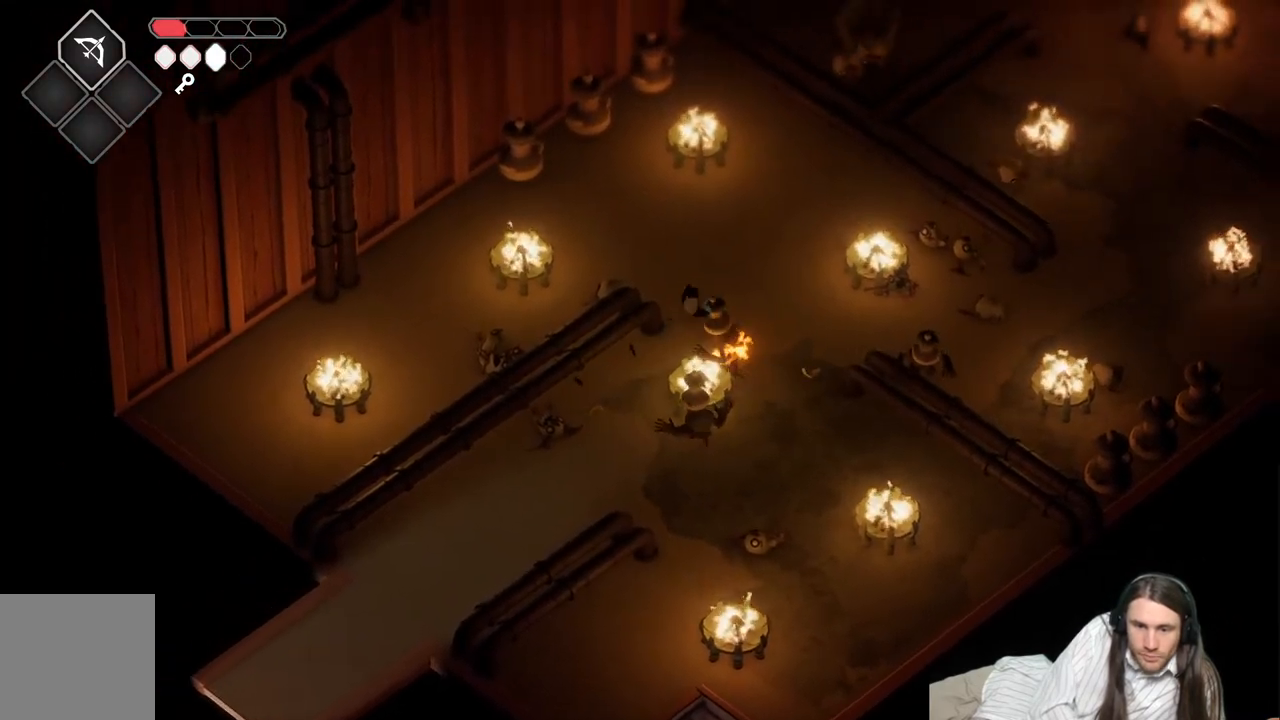
{"buttons": [], "left_stick": "up-right", "right_stick": "center", "events": []}
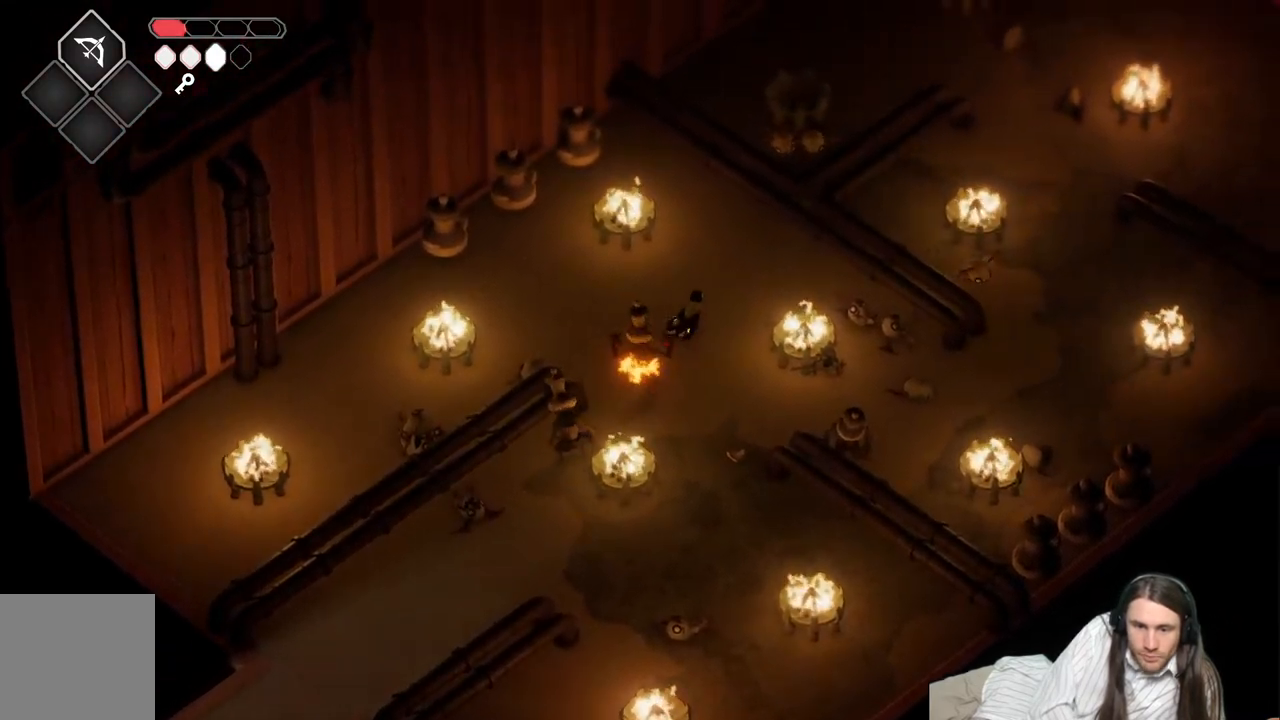
{"buttons": ["B"], "left_stick": "up-right", "right_stick": "center", "events": [[67, "left_stick", "down-left"], [100, "L1", "down"], [133, "L3", "down"], [217, "L3", "up"], [250, "L1", "up"], [250, "left_stick", "down-right"], [317, "left_stick", "up-right"], [333, "B", "down"]]}
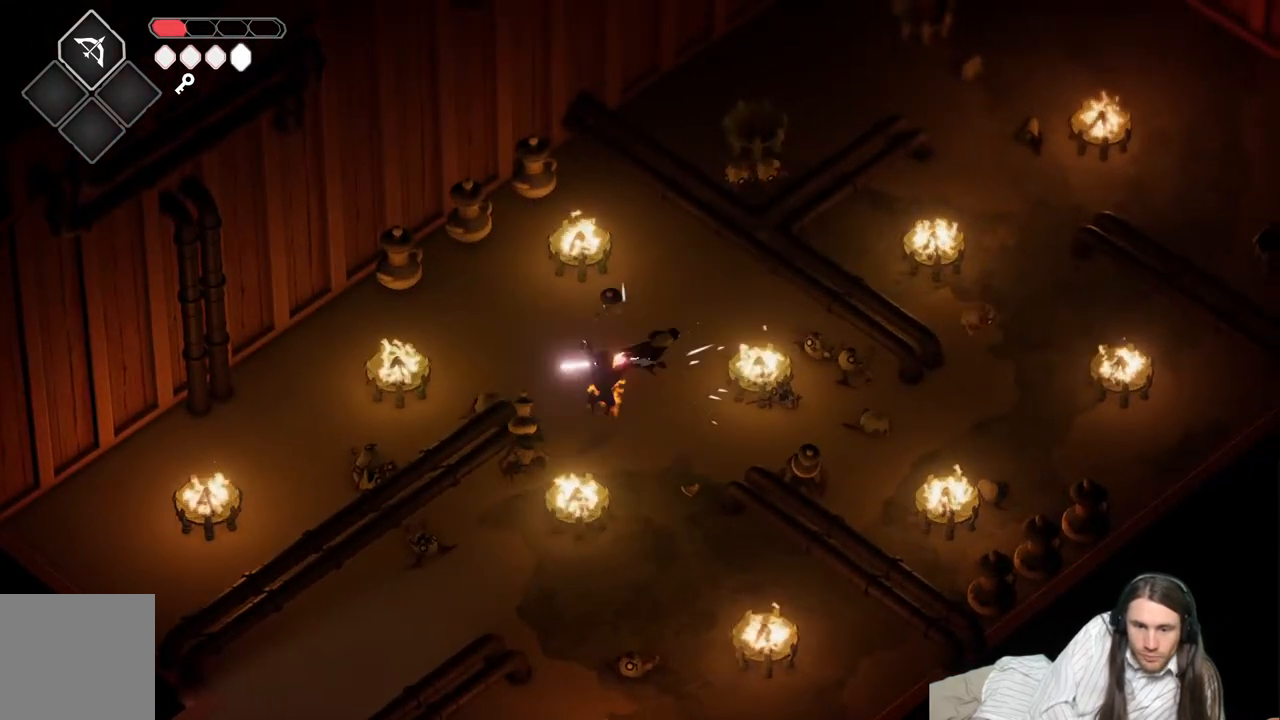
{"buttons": [], "left_stick": "down-right", "right_stick": "center", "events": [[100, "B", "up"], [433, "left_stick", "down-right"]]}
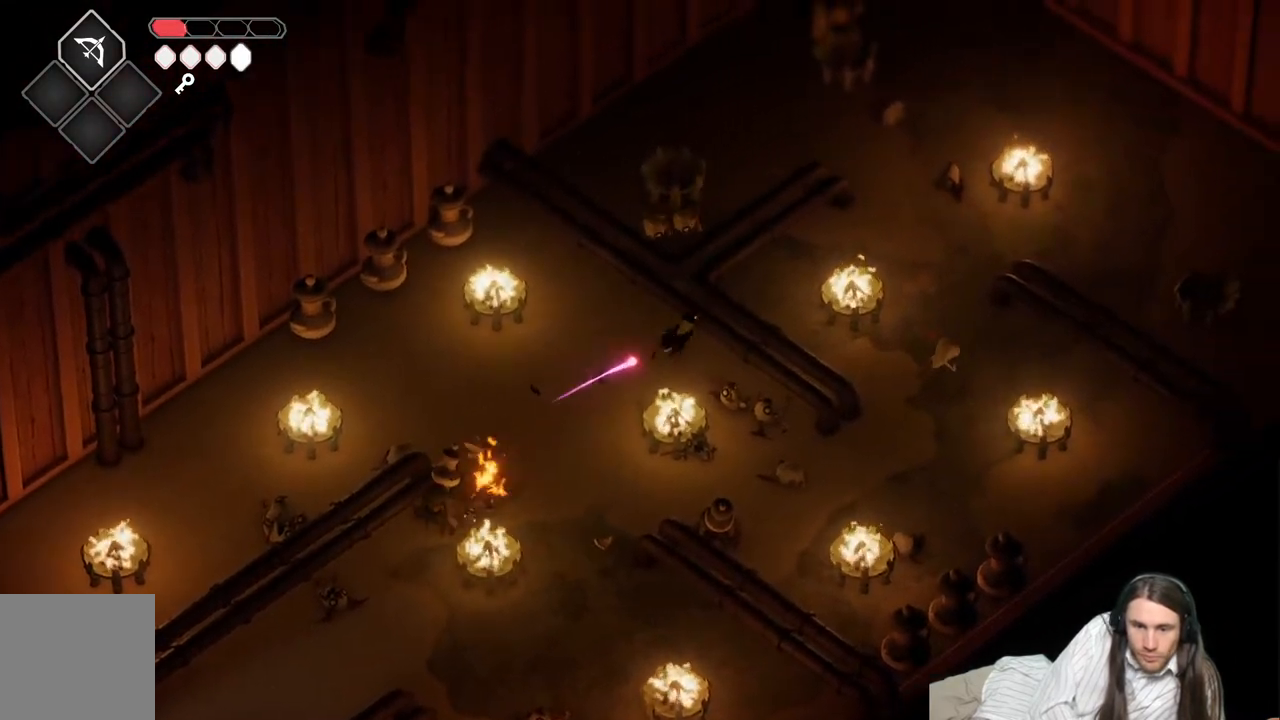
{"buttons": [], "left_stick": "right", "right_stick": "center", "events": [[67, "left_stick", "down-left"], [383, "left_stick", "right"]]}
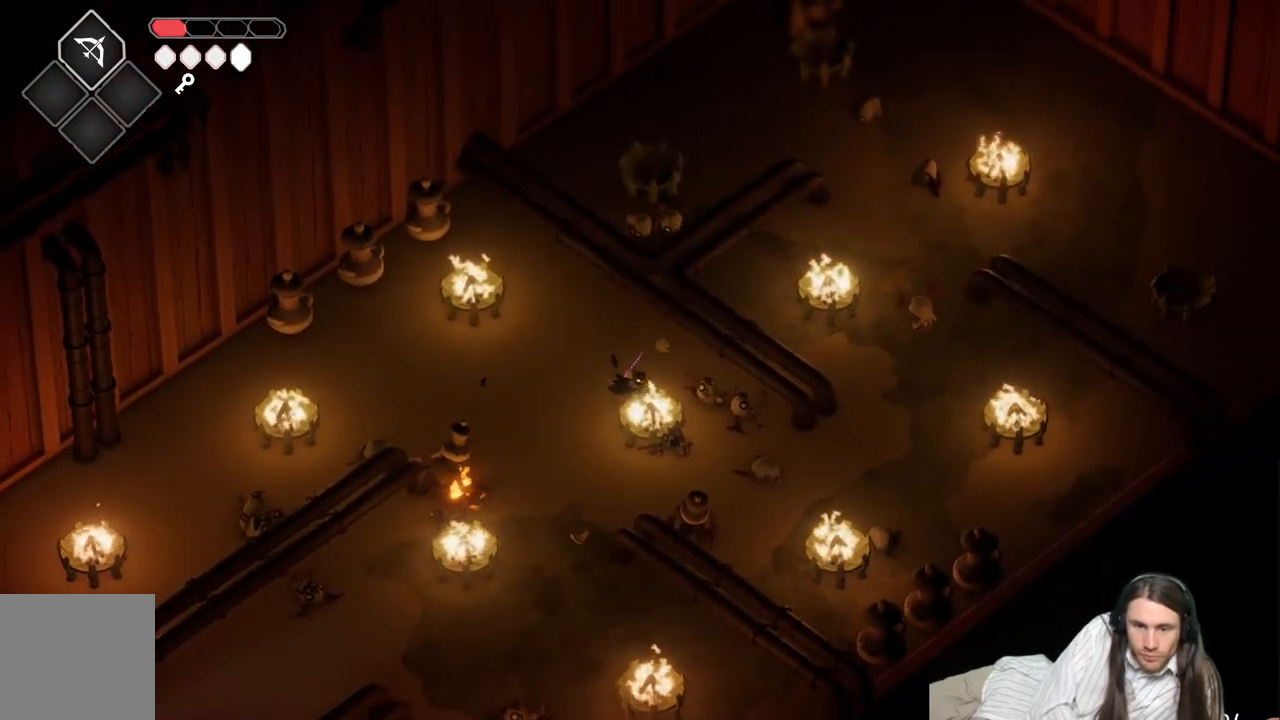
{"buttons": ["L2", "R2"], "left_stick": "down-left", "right_stick": "center", "events": [[483, "L2", "down"], [483, "R2", "down"], [483, "left_stick", "down-left"]]}
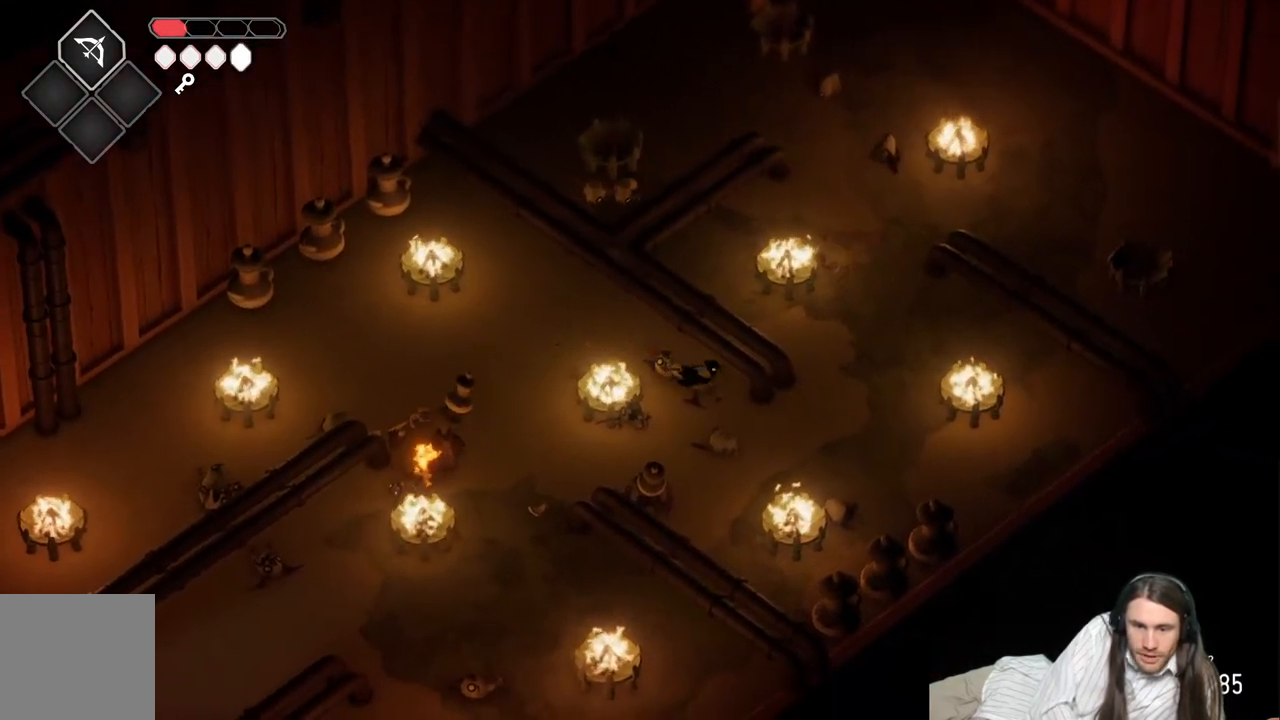
{"buttons": ["L2", "R2"], "left_stick": "left", "right_stick": "center", "events": [[50, "left_stick", "left"]]}
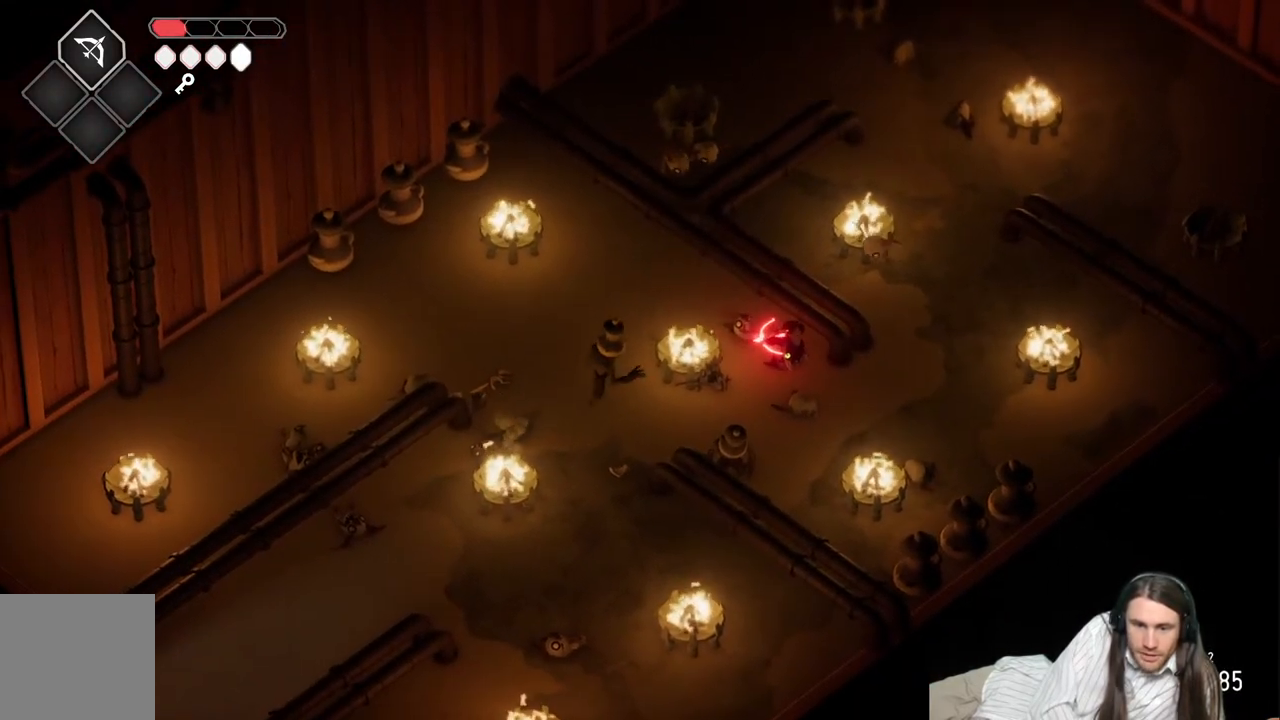
{"buttons": [], "left_stick": "down-left", "right_stick": "center", "events": [[233, "R2", "up"], [383, "L2", "up"], [383, "left_stick", "down-left"]]}
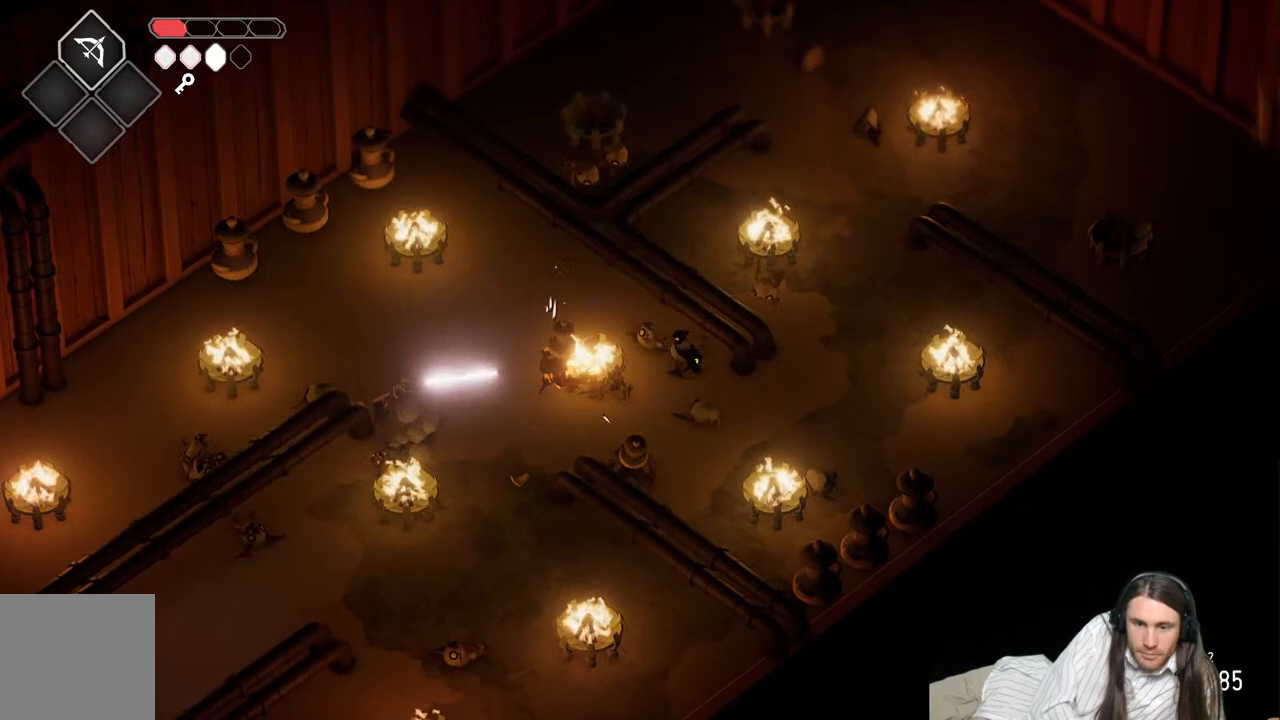
{"buttons": [], "left_stick": "up-left", "right_stick": "center", "events": [[83, "left_stick", "up-left"]]}
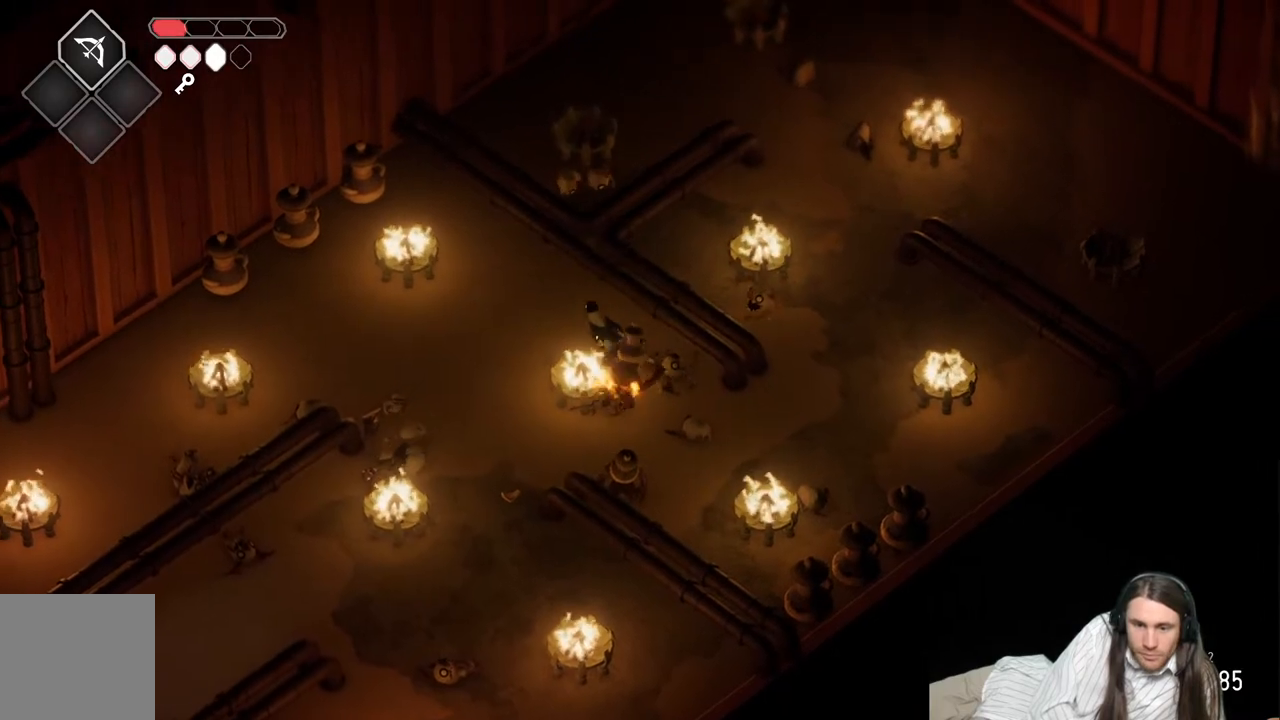
{"buttons": [], "left_stick": "left", "right_stick": "center", "events": [[100, "left_stick", "left"]]}
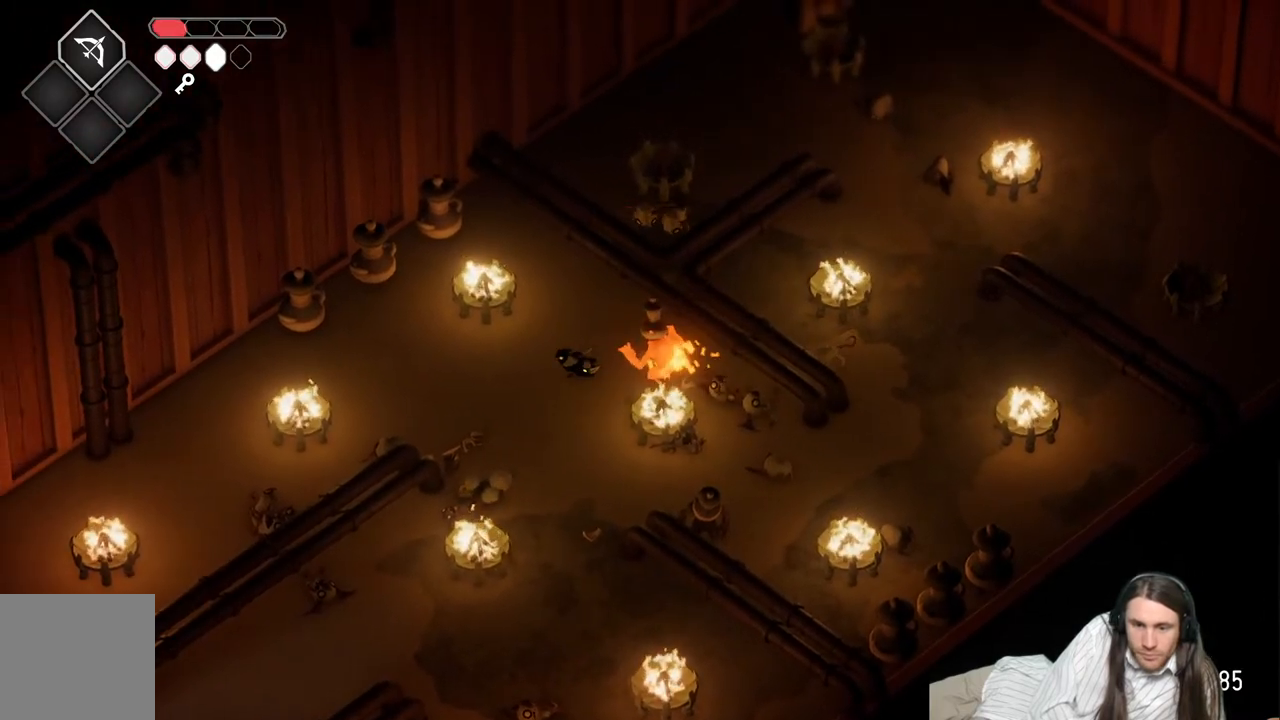
{"buttons": [], "left_stick": "left", "right_stick": "center", "events": []}
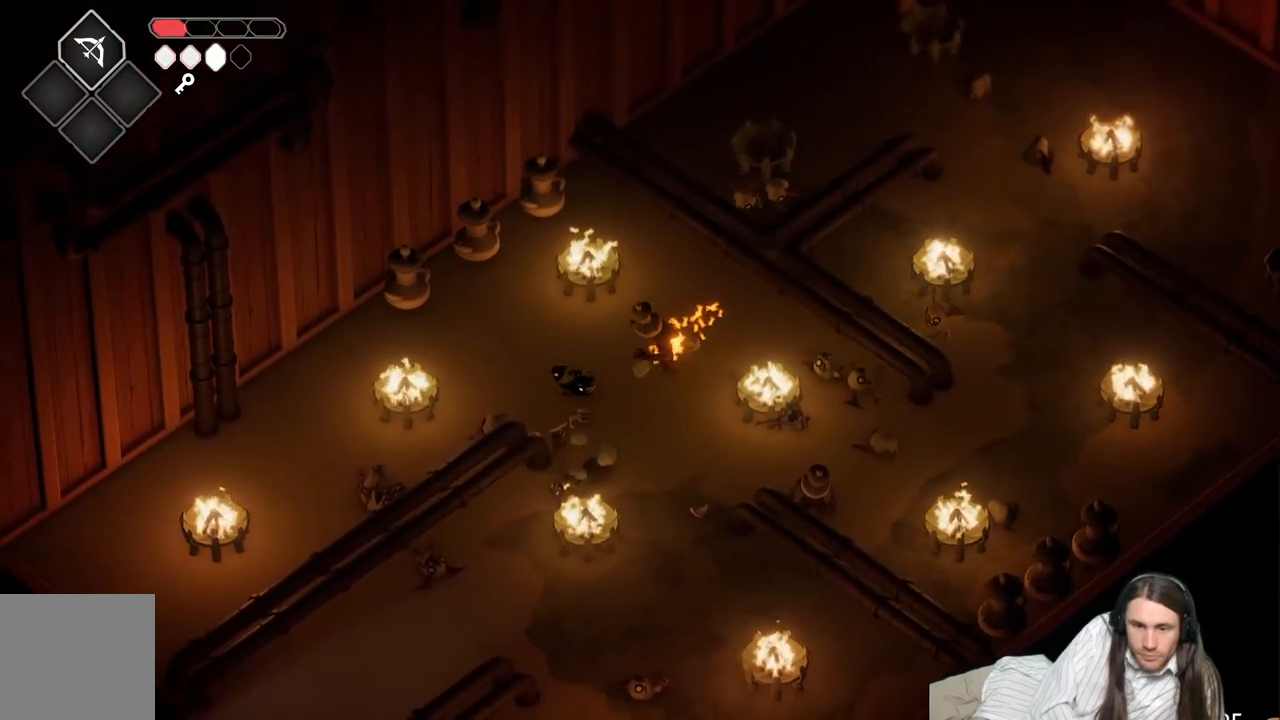
{"buttons": [], "left_stick": "up-left", "right_stick": "center", "events": [[167, "left_stick", "up-right"], [250, "L1", "down"], [400, "L1", "up"], [400, "left_stick", "up-left"]]}
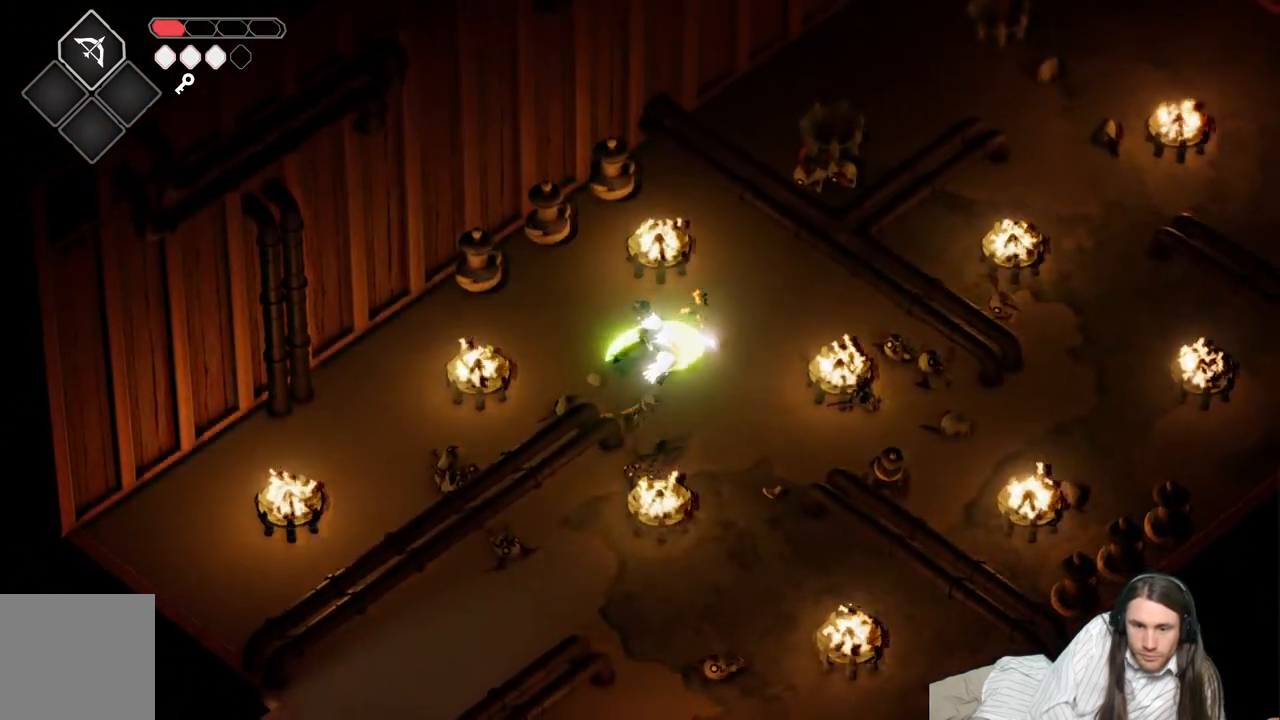
{"buttons": [], "left_stick": "down-left", "right_stick": "center", "events": [[33, "B", "down"], [217, "B", "up"], [483, "left_stick", "down-left"]]}
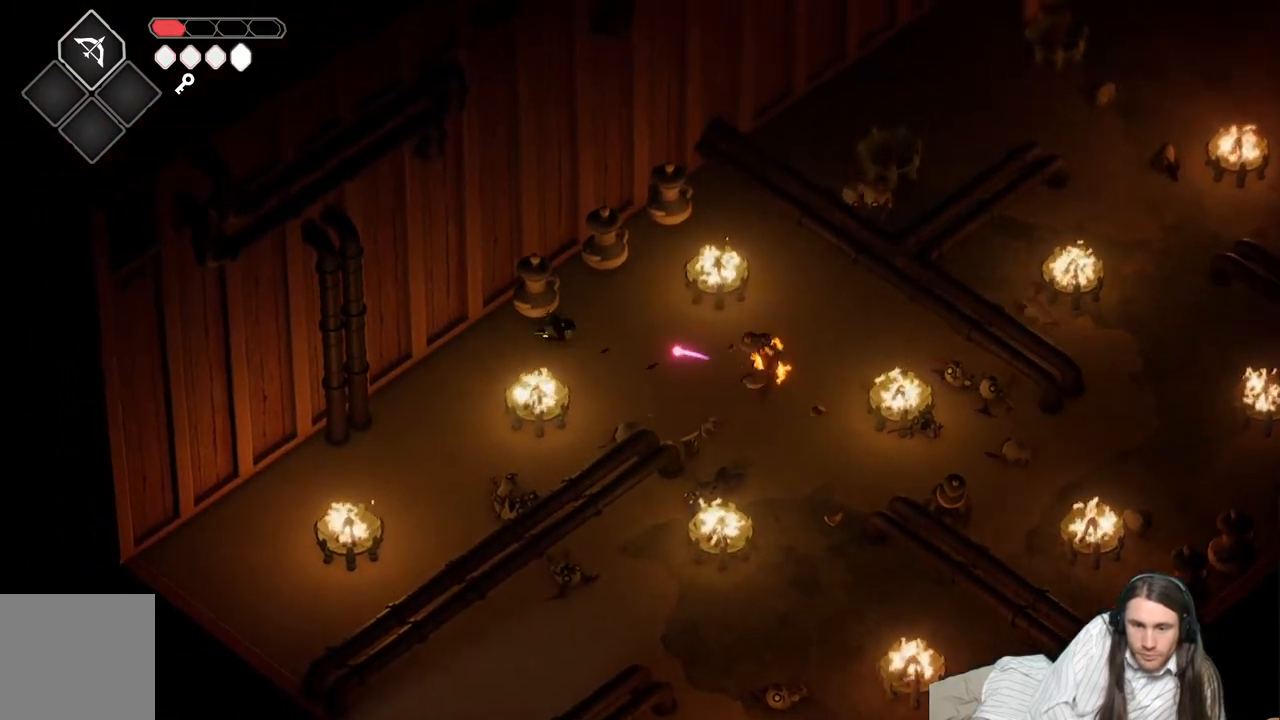
{"buttons": [], "left_stick": "right", "right_stick": "center", "events": [[133, "left_stick", "down-right"], [283, "left_stick", "right"]]}
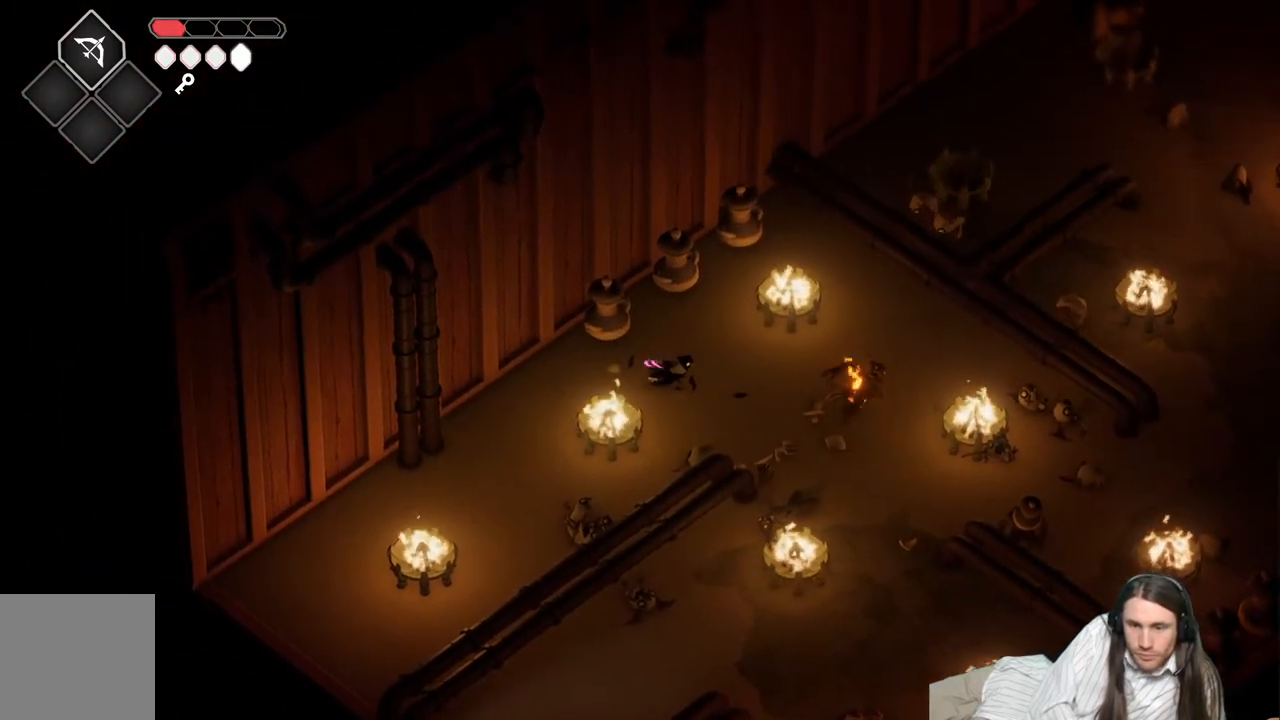
{"buttons": [], "left_stick": "right", "right_stick": "center", "events": [[383, "left_stick", "up"], [500, "left_stick", "right"]]}